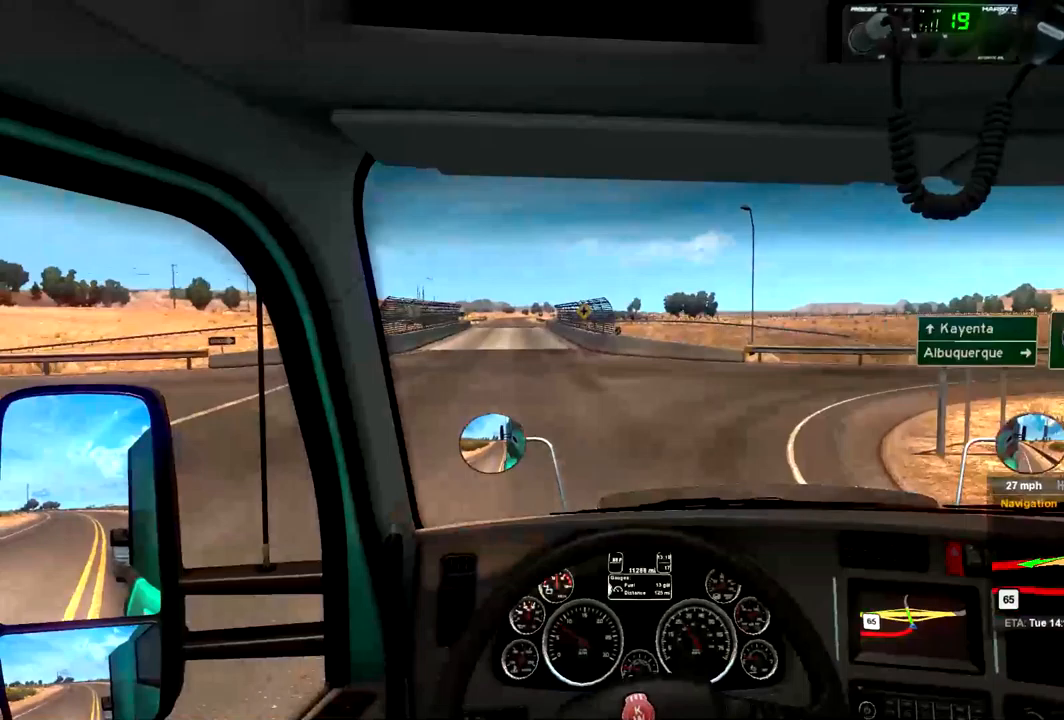
Gameplay with a controller (Xbox layout); each line is a JSON object with the inputs held at the frame after it. "events" lists button and stick changes between this image and that frame as [ms after this image, input, new state], when the widget could be followed in between. Not read: A.
{"buttons": ["R2"], "left_stick": "center", "right_stick": "center", "events": []}
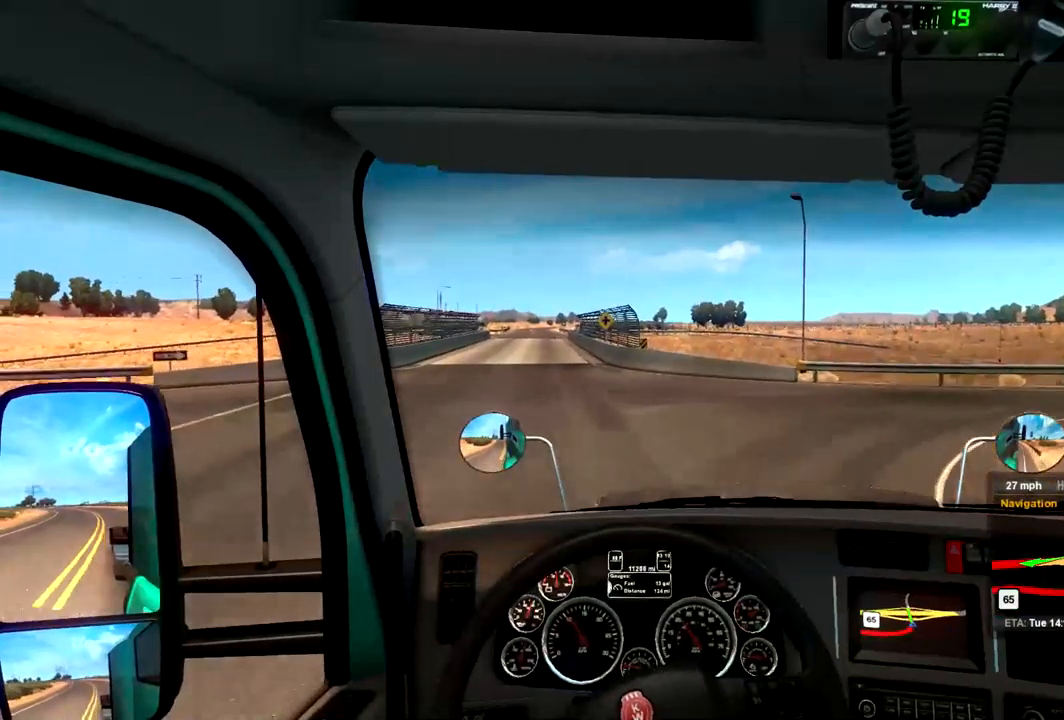
{"buttons": ["R2"], "left_stick": "left", "right_stick": "center", "events": [[67, "left_stick", "left"]]}
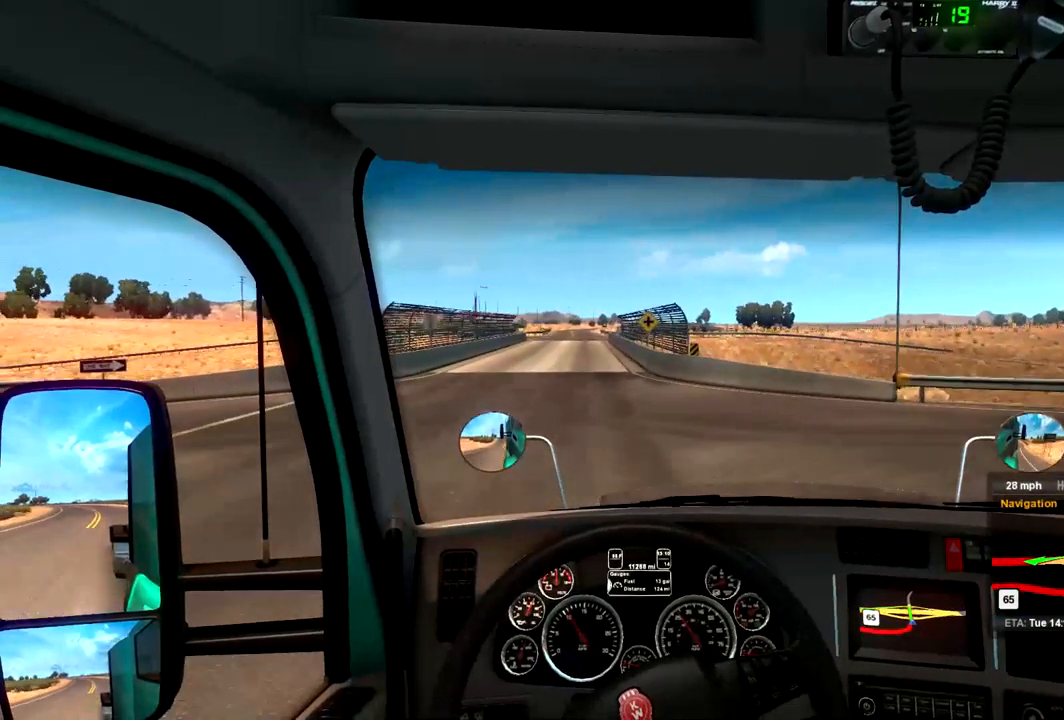
{"buttons": ["R2"], "left_stick": "left", "right_stick": "center", "events": []}
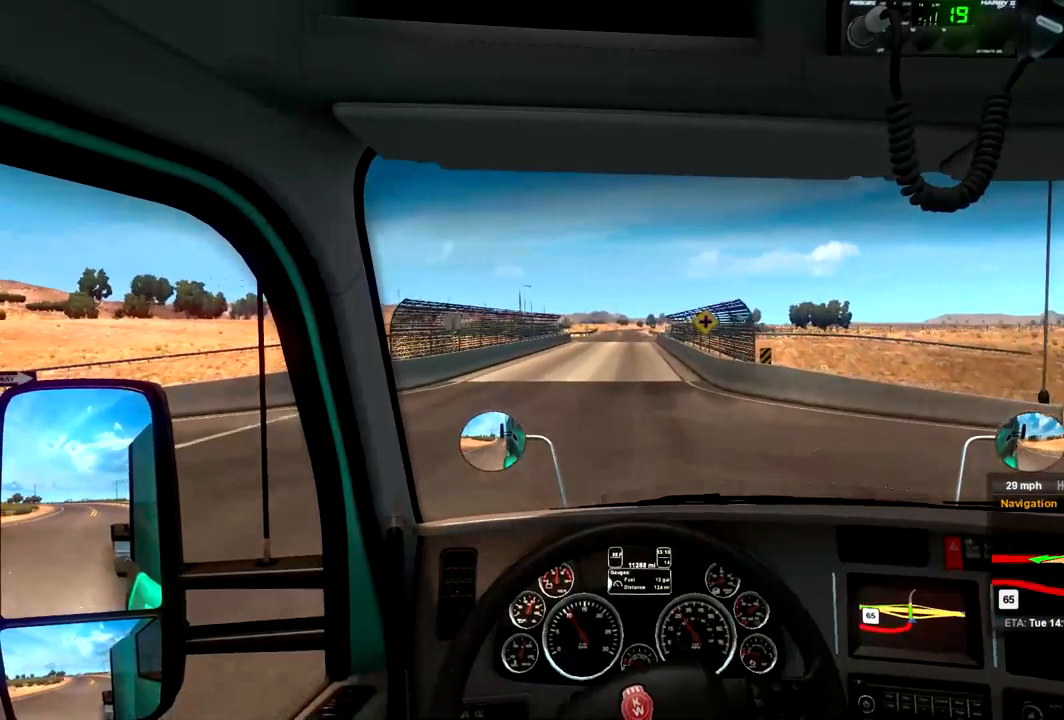
{"buttons": ["R2"], "left_stick": "center", "right_stick": "center", "events": [[33, "left_stick", "center"]]}
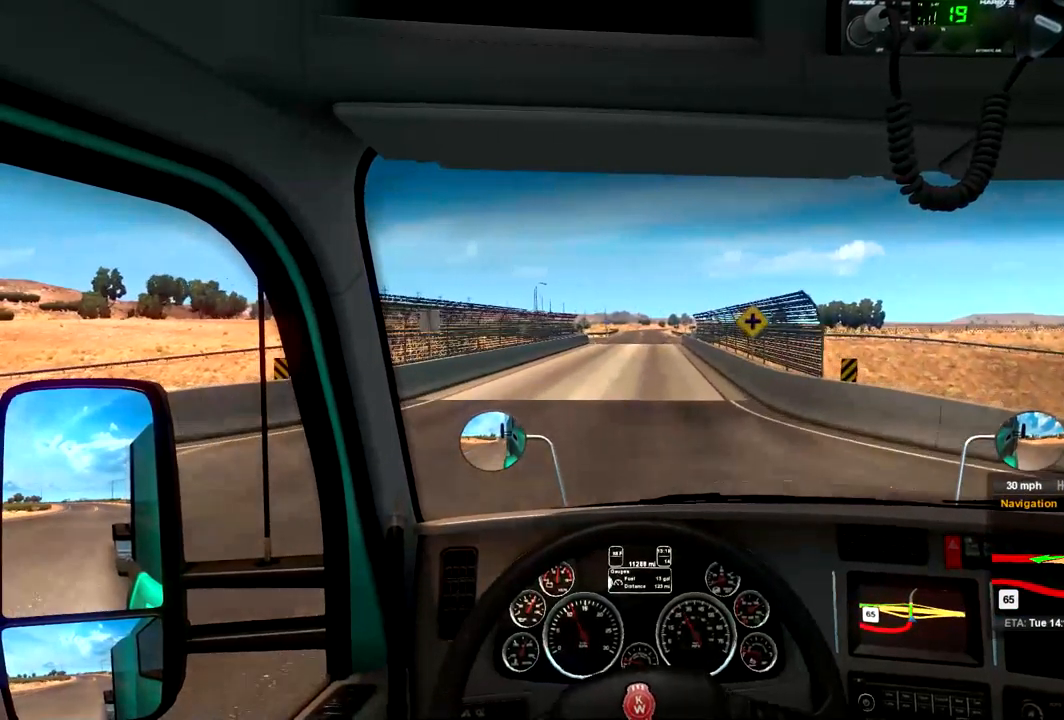
{"buttons": ["R2"], "left_stick": "center", "right_stick": "center", "events": []}
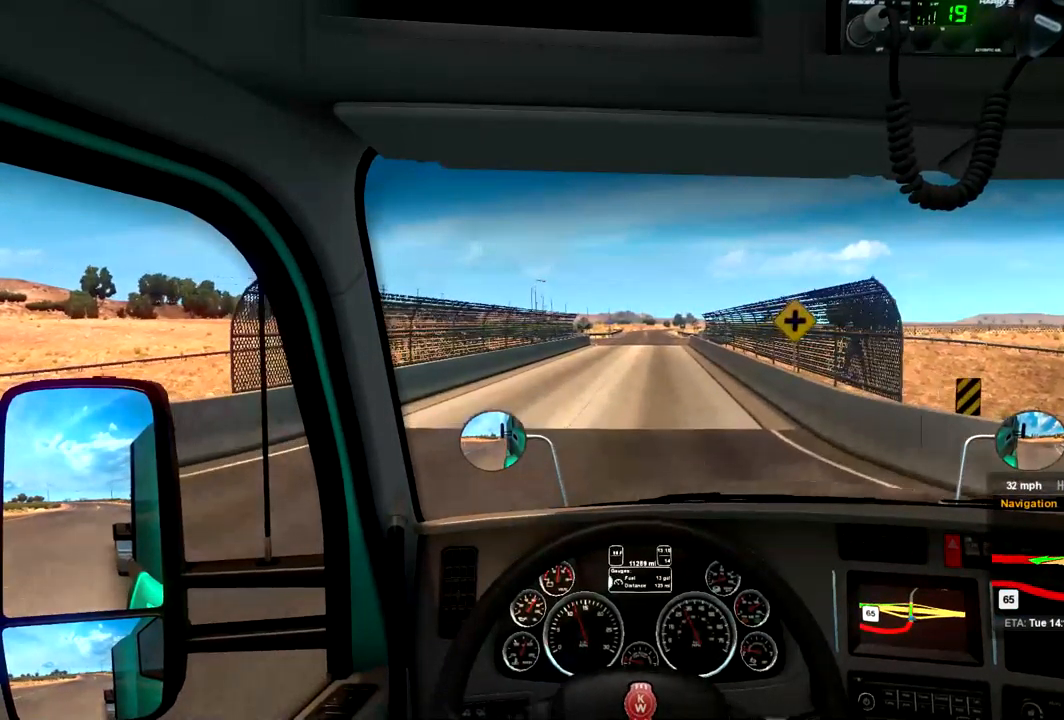
{"buttons": ["R2"], "left_stick": "center", "right_stick": "center", "events": []}
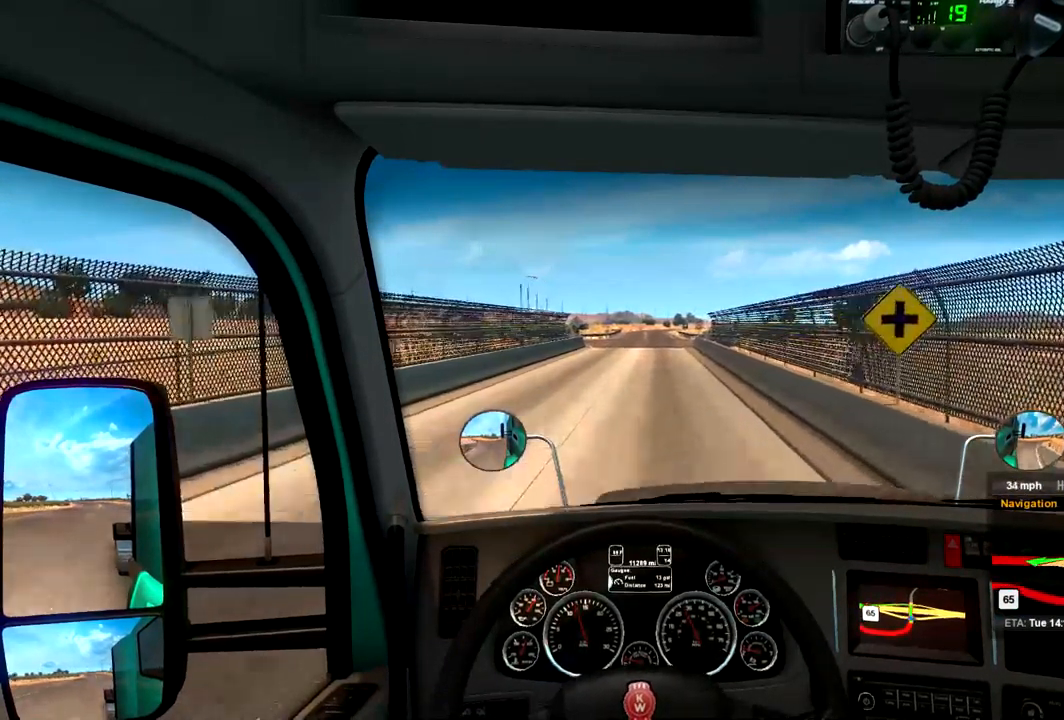
{"buttons": ["R2"], "left_stick": "center", "right_stick": "center", "events": []}
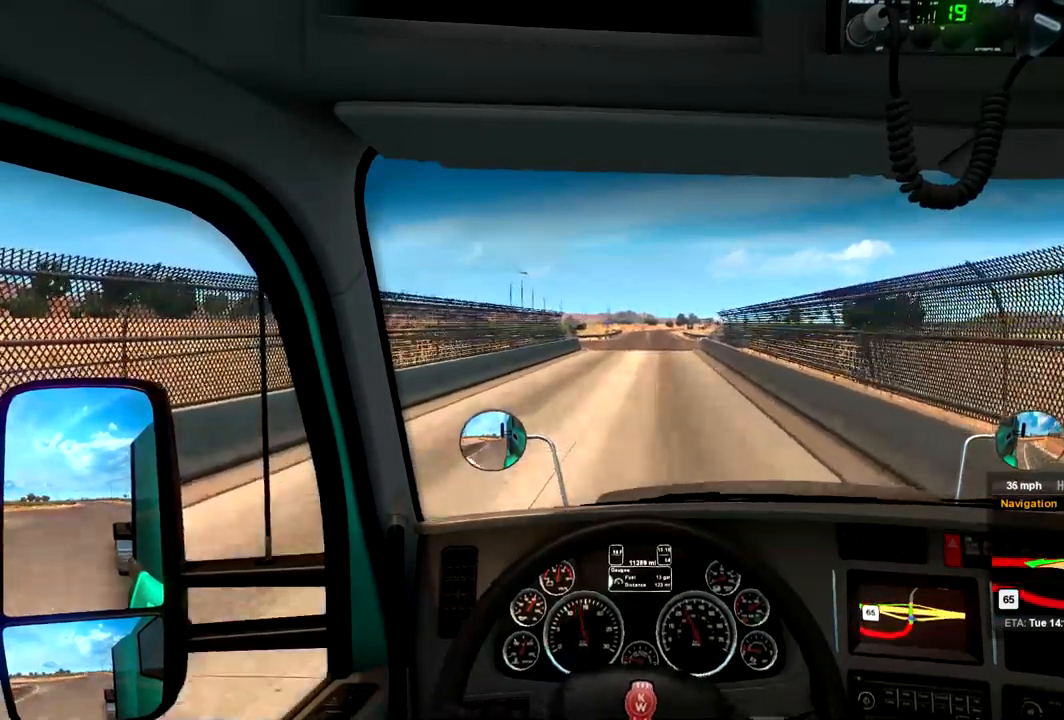
{"buttons": ["R2"], "left_stick": "center", "right_stick": "center", "events": []}
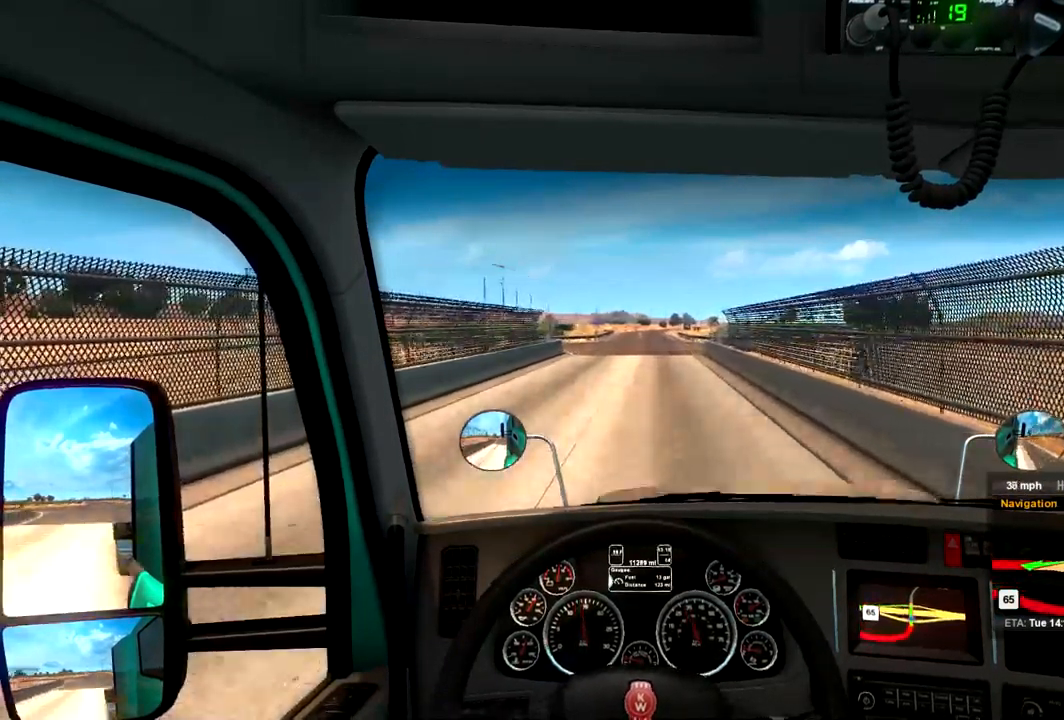
{"buttons": ["R2"], "left_stick": "center", "right_stick": "center", "events": []}
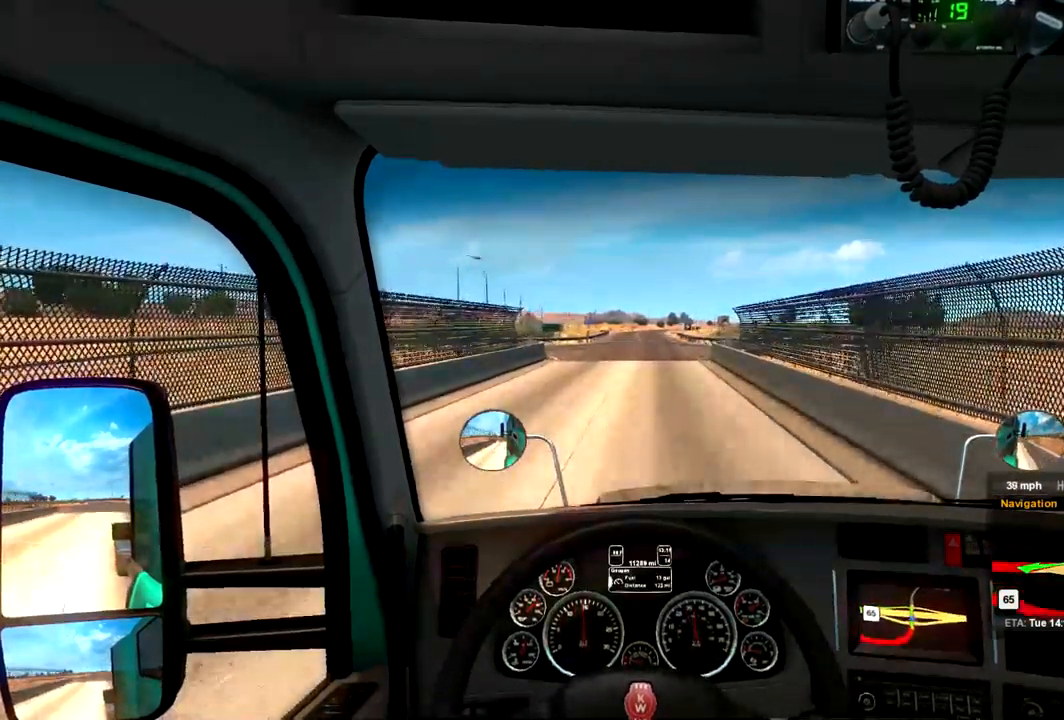
{"buttons": ["R2"], "left_stick": "center", "right_stick": "center", "events": []}